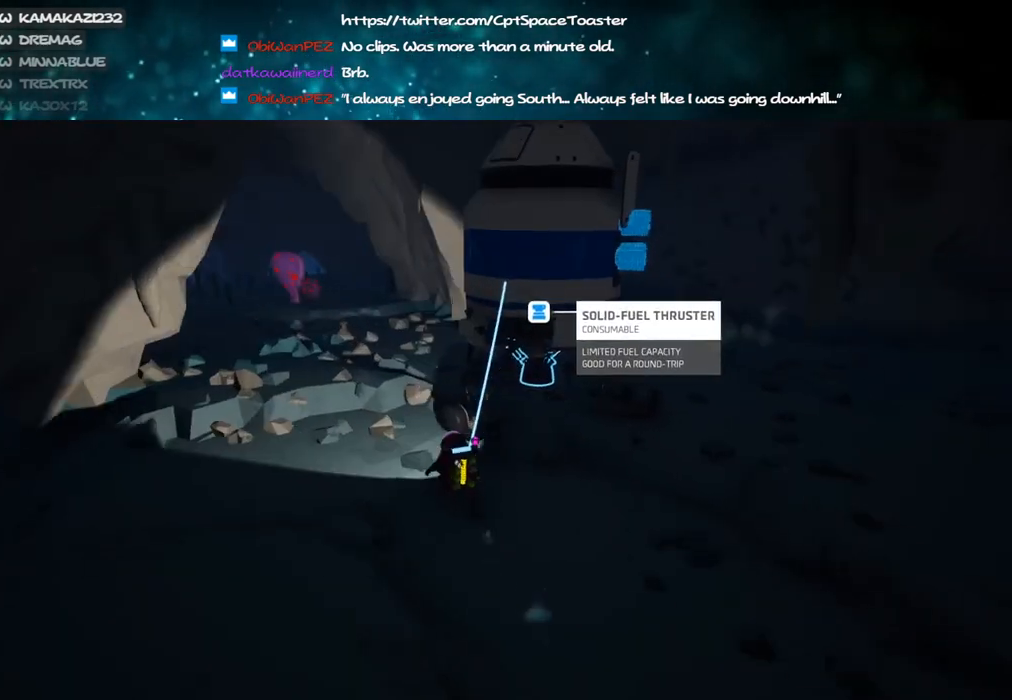
Gameplay with keyboard and mouse; each line is a JSON object with the keys and mouse buttons held at the frame after it. "events" lists presses ("down") and releases ("up") of "a", "alt", "b", "c", "ctrl", "d", "e", "f", "g", "q", "r", "s", "shift", "space", "t", "tab", "v", "w", "x", "z", "mouse_left", "mouse_wheel", "mouse_right", "mouse_mb4" and "mouse_mb5" between this image and that frame as [ms after this image, input, new state], when the widget could be followed in between. "mouse_left", "mouse_wheel", "mouse_right", "mouse_mb4", "mouse_mb5" = the "left", "wheel", "right", "mb4", "mb5" buttons of the "mouse" list. No other keys are recorded. "wheel" means that the mouse wheel is clicked or scrolled. Mouse movement is not recorded.
{"keys": ["a", "w"], "mouse": [], "events": [[166, "a", "up"], [166, "mouse_right", "up"], [316, "shift", "up"], [316, "space", "down"], [466, "a", "down"], [466, "space", "up"]]}
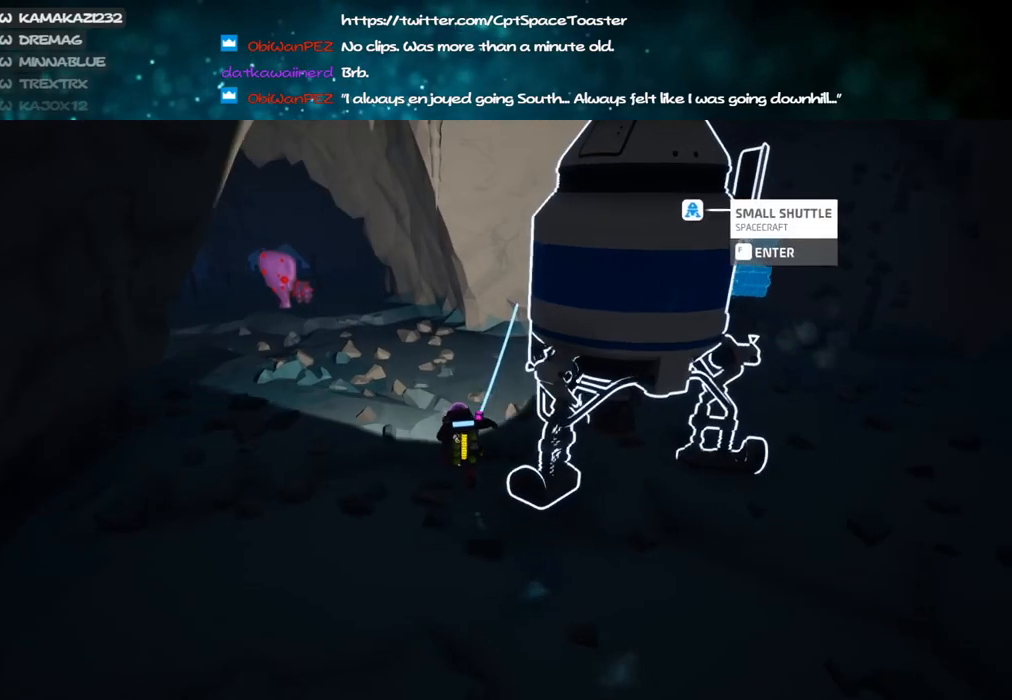
{"keys": ["a", "w"], "mouse": [], "events": [[66, "mouse_left", "down"], [183, "mouse_left", "up"], [266, "mouse_right", "down"], [466, "mouse_right", "up"]]}
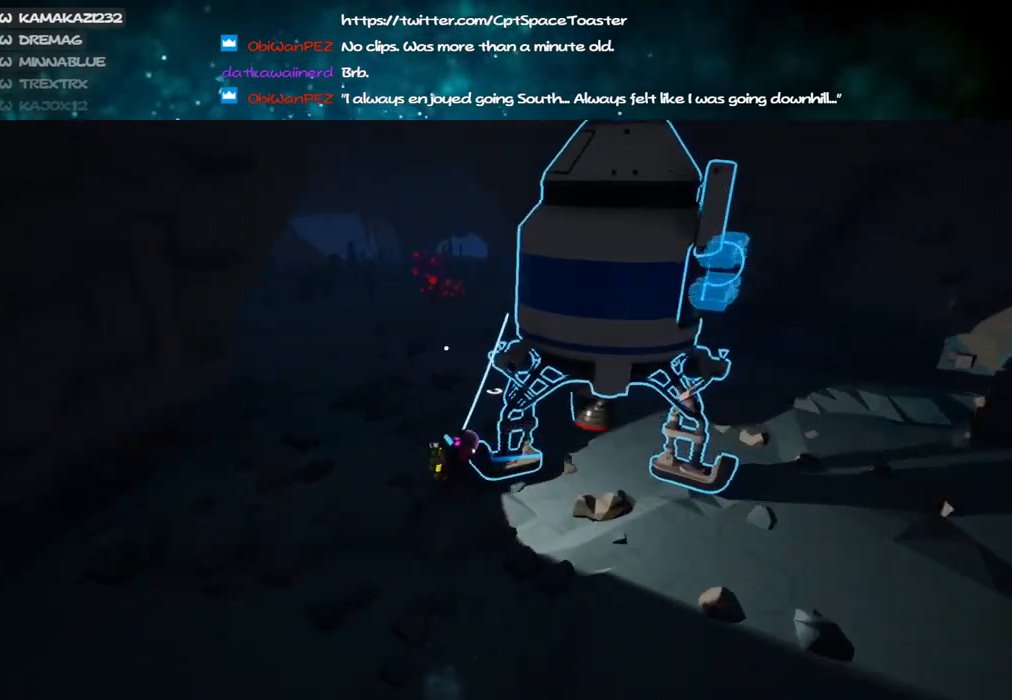
{"keys": ["a", "shift", "w"], "mouse": ["right"], "events": [[116, "a", "up"], [233, "mouse_left", "down"], [300, "mouse_right", "down"], [316, "shift", "down"], [350, "mouse_left", "up"], [466, "a", "down"]]}
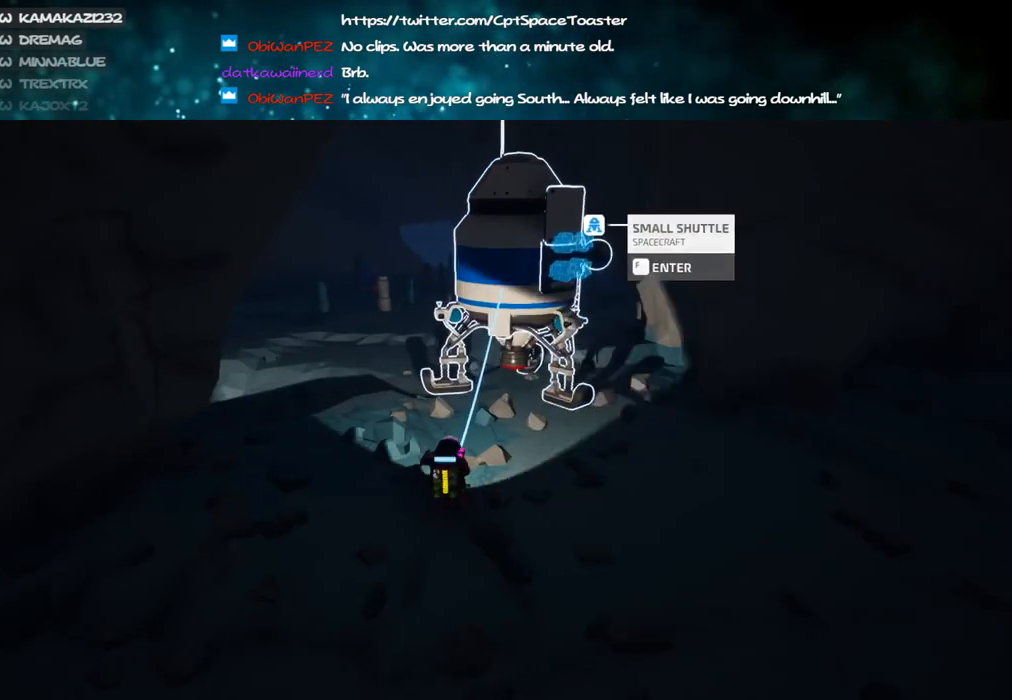
{"keys": ["shift", "w"], "mouse": ["right"], "events": [[116, "a", "up"], [233, "d", "down"], [300, "mouse_wheel", "down"], [366, "d", "up"], [366, "mouse_wheel", "up"]]}
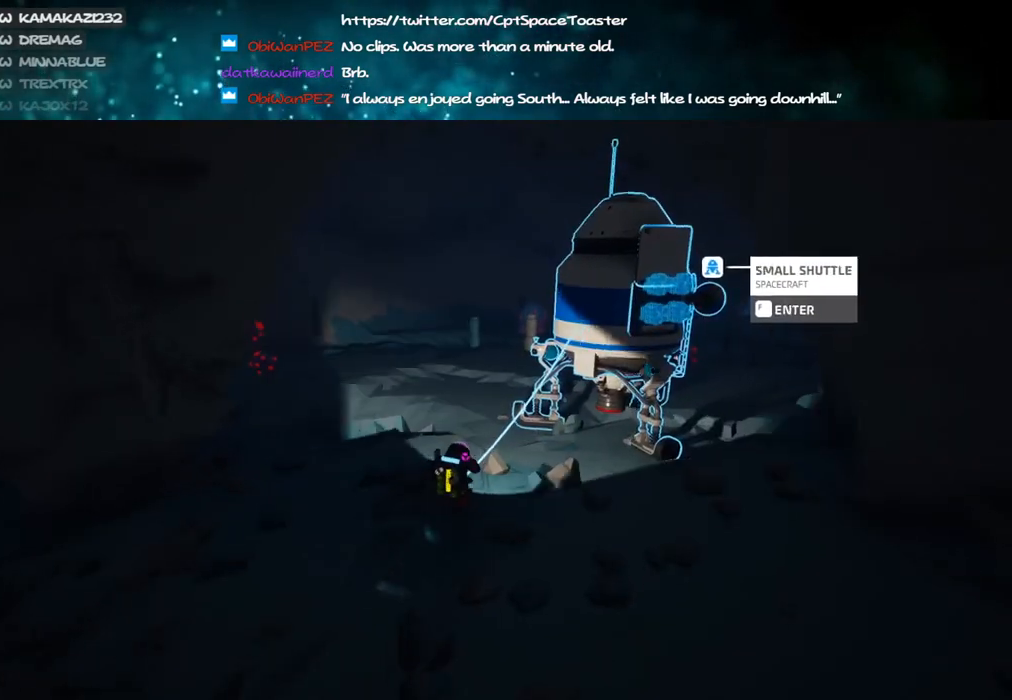
{"keys": ["a", "shift", "w"], "mouse": ["right"], "events": [[150, "a", "down"]]}
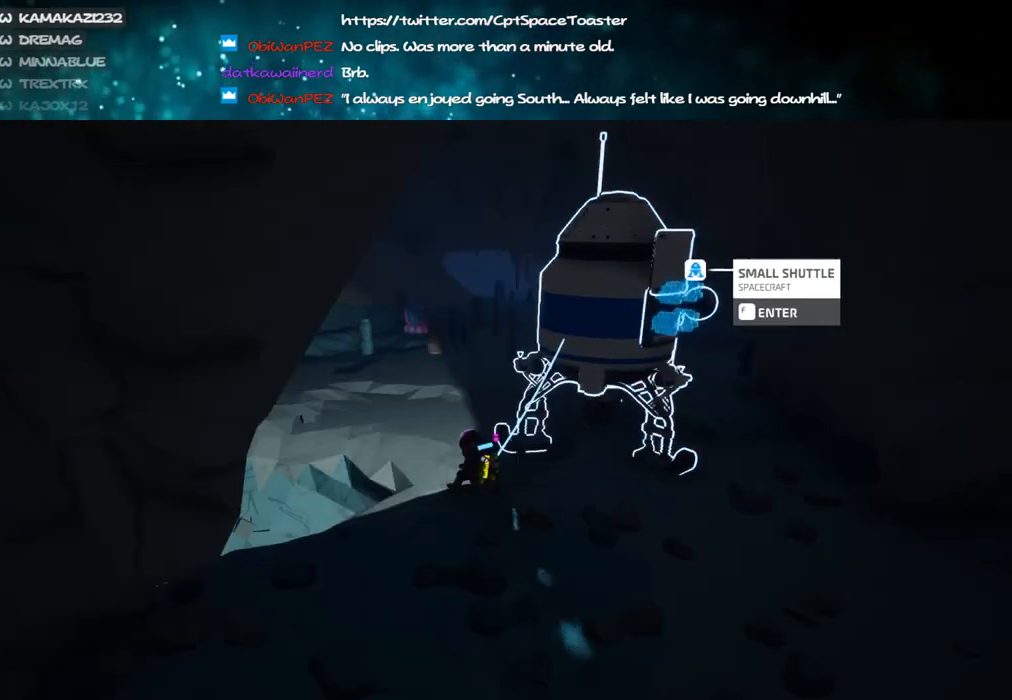
{"keys": ["a", "shift", "w"], "mouse": ["right"], "events": [[16, "a", "up"], [100, "d", "down"], [500, "a", "down"], [500, "d", "up"]]}
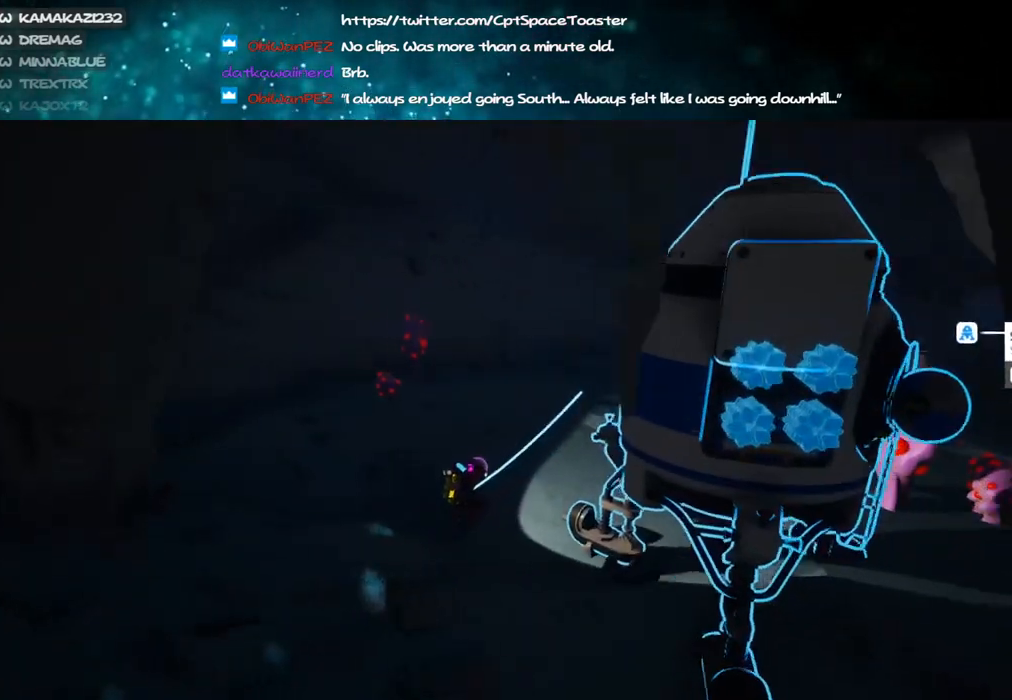
{"keys": ["d", "shift", "w"], "mouse": ["right"], "events": [[116, "a", "up"], [183, "d", "down"]]}
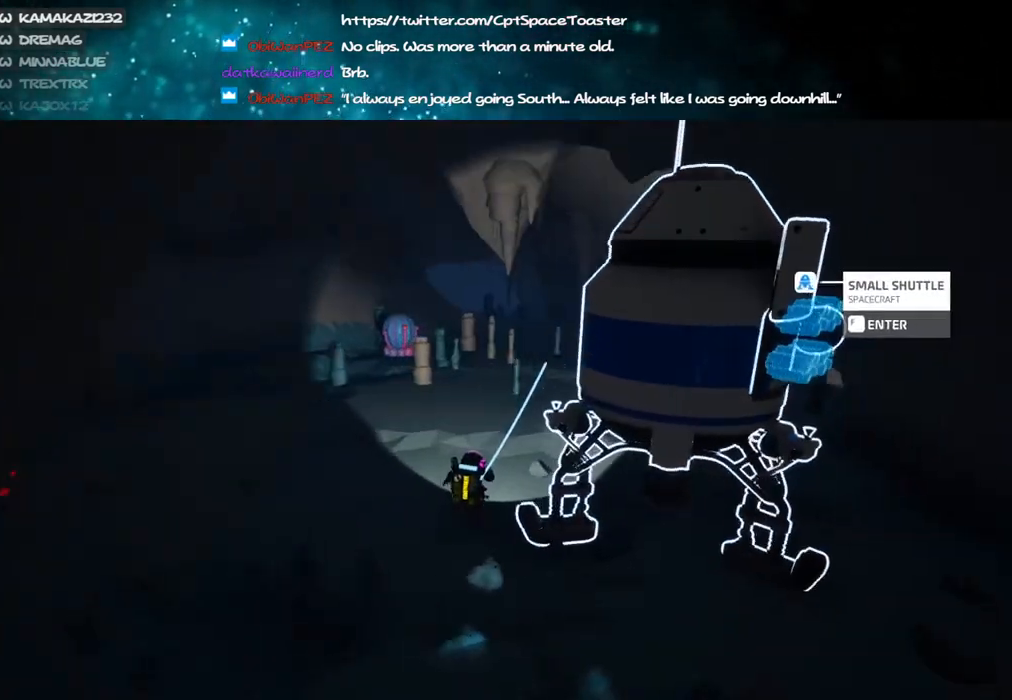
{"keys": ["w"], "mouse": [], "events": [[200, "d", "up"], [200, "mouse_right", "up"], [250, "shift", "up"], [316, "space", "down"], [450, "space", "up"]]}
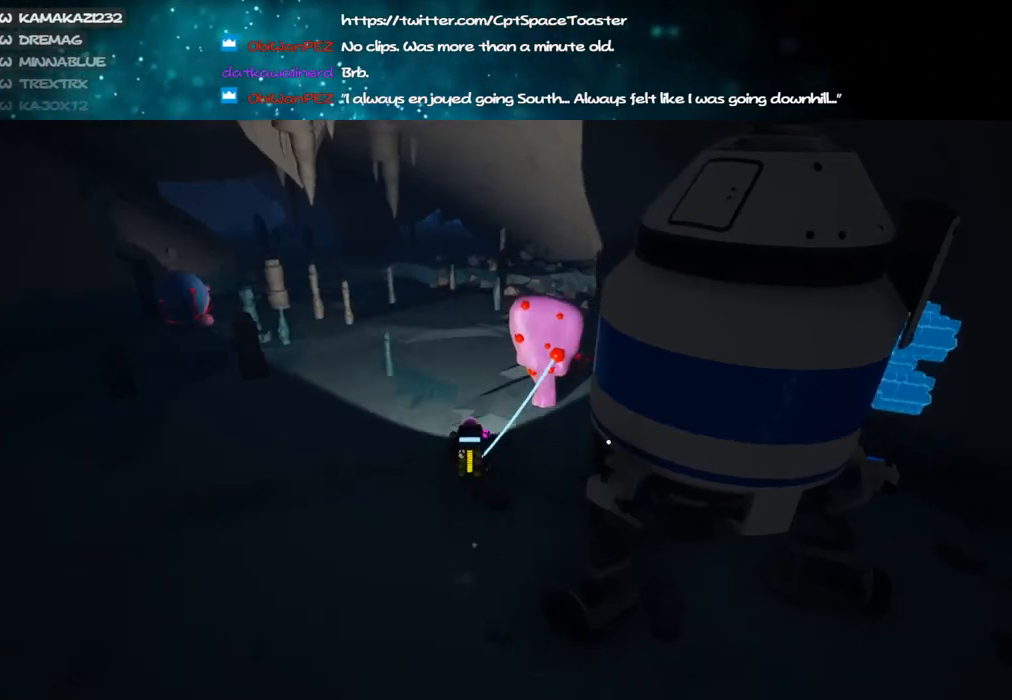
{"keys": ["a", "w"], "mouse": [], "events": [[66, "a", "down"], [150, "mouse_left", "down"], [183, "w", "up"], [233, "mouse_left", "up"], [483, "w", "down"]]}
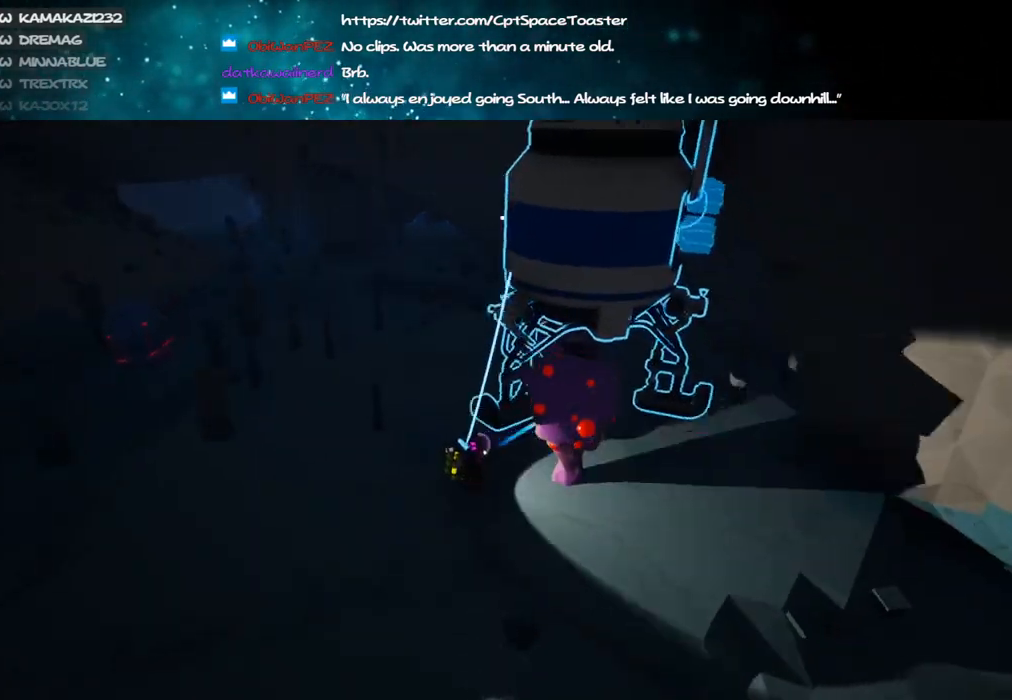
{"keys": ["shift", "w"], "mouse": ["right"], "events": [[200, "mouse_left", "down"], [216, "a", "up"], [233, "shift", "down"], [283, "mouse_right", "down"], [383, "mouse_left", "up"]]}
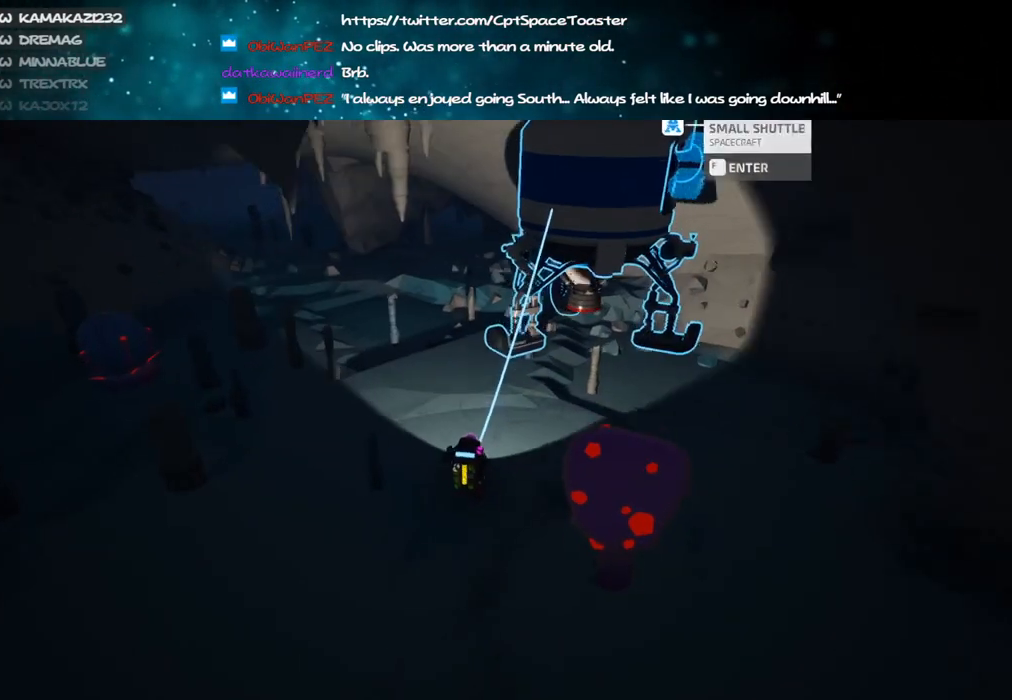
{"keys": ["a", "w"], "mouse": ["left"], "events": [[133, "mouse_right", "up"], [166, "shift", "up"], [333, "space", "down"], [416, "a", "down"], [416, "mouse_left", "down"], [466, "space", "up"]]}
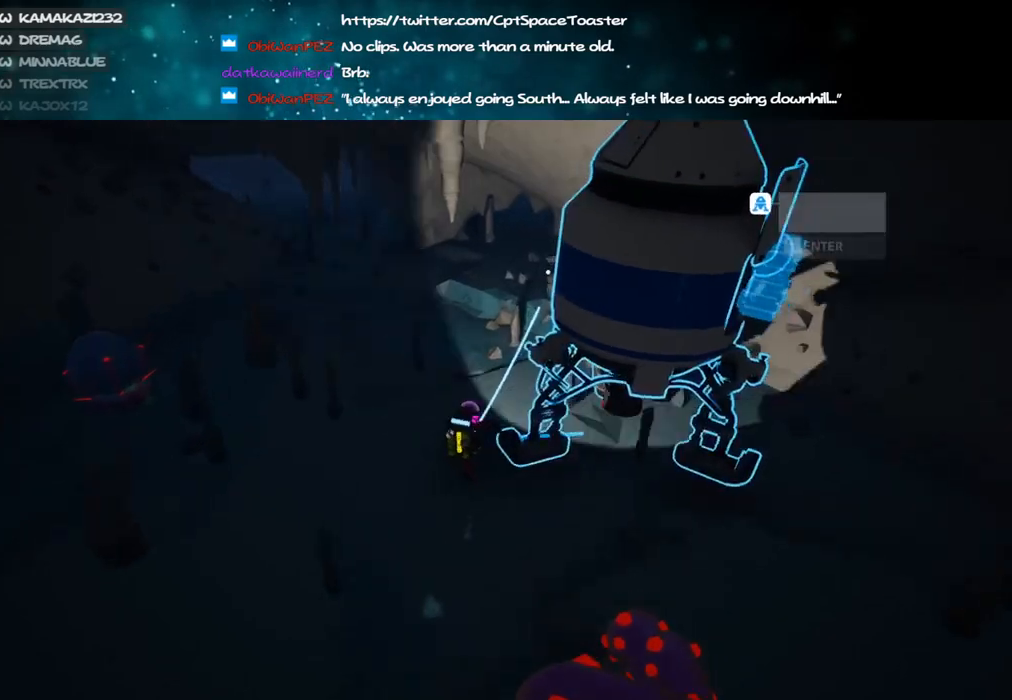
{"keys": ["a", "shift", "w"], "mouse": ["right"], "events": [[16, "mouse_left", "up"], [333, "mouse_left", "down"], [383, "mouse_right", "down"], [383, "shift", "down"], [483, "mouse_left", "up"]]}
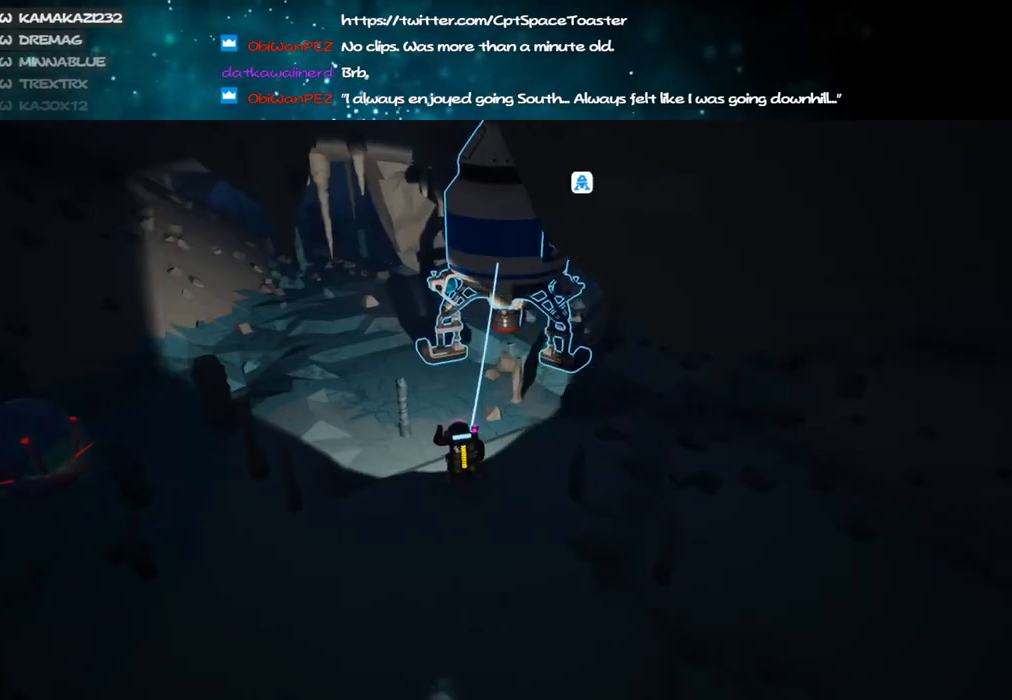
{"keys": ["shift", "w"], "mouse": ["right"], "events": [[266, "a", "up"]]}
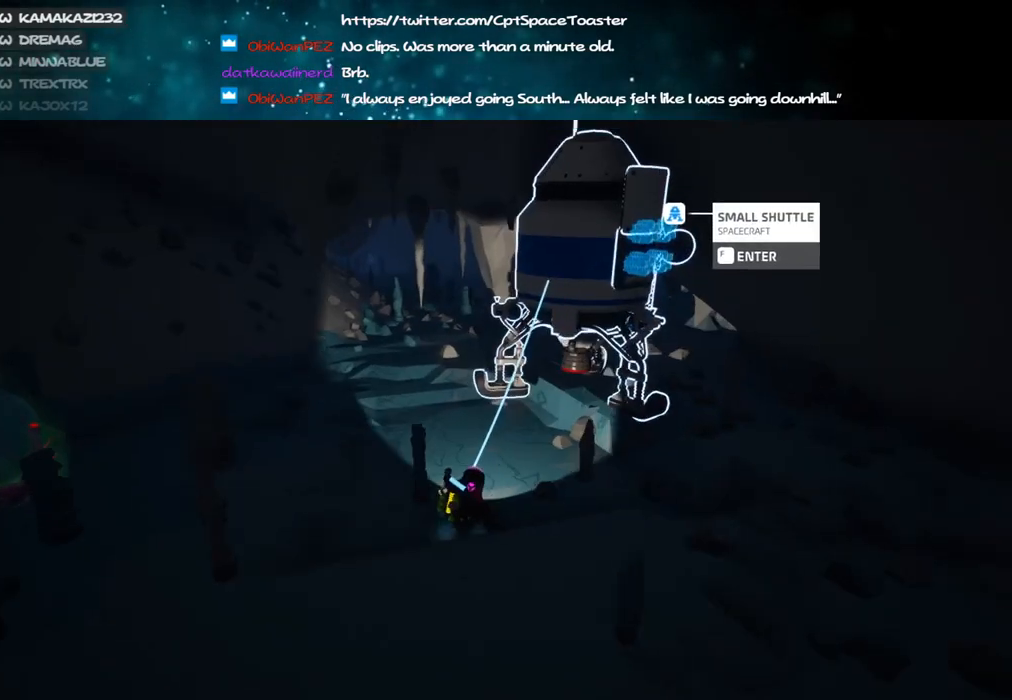
{"keys": ["shift", "w"], "mouse": [], "events": [[283, "a", "down"], [433, "a", "up"], [466, "mouse_right", "up"]]}
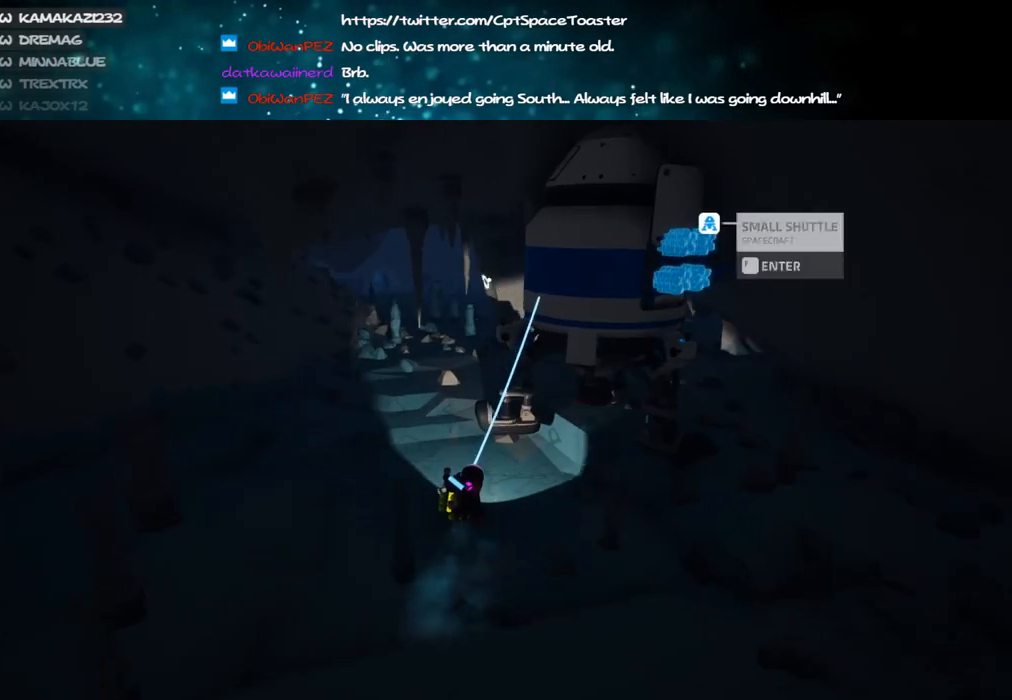
{"keys": ["w"], "mouse": [], "events": [[50, "shift", "up"], [200, "a", "down"], [250, "space", "down"], [283, "a", "up"], [366, "mouse_left", "down"], [366, "space", "up"], [450, "mouse_left", "up"]]}
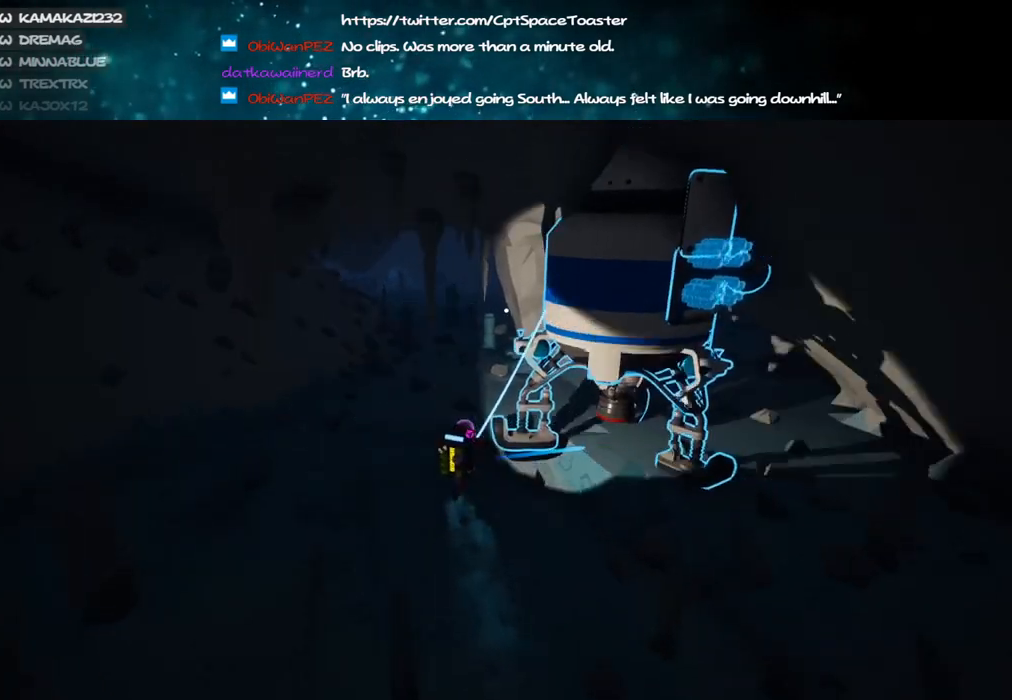
{"keys": ["shift", "w"], "mouse": ["right"], "events": [[66, "a", "down"], [183, "mouse_left", "down"], [250, "a", "up"], [250, "mouse_right", "down"], [300, "shift", "down"], [316, "a", "down"], [316, "mouse_left", "up"], [383, "a", "up"]]}
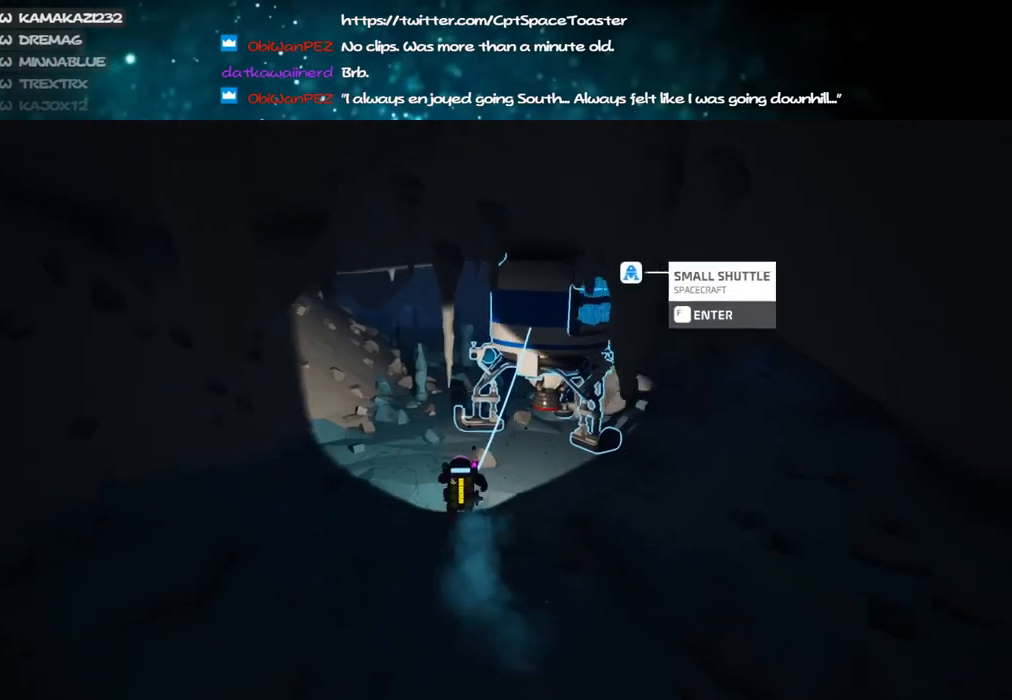
{"keys": ["a", "shift", "w"], "mouse": ["right"], "events": [[66, "a", "down"], [216, "a", "up"], [500, "a", "down"]]}
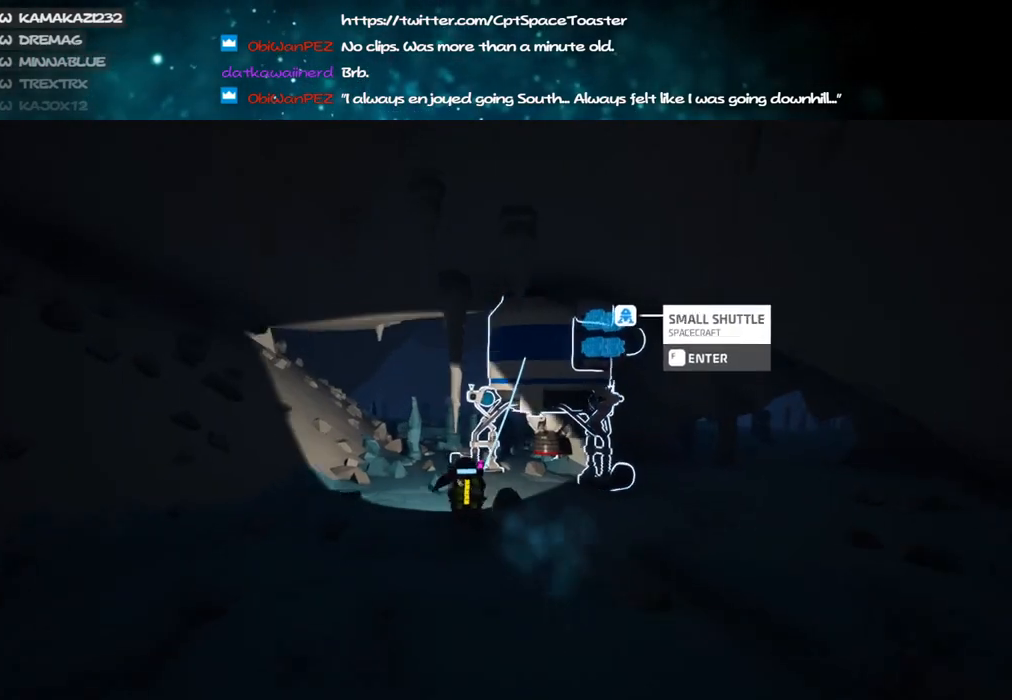
{"keys": ["d", "shift", "w"], "mouse": ["right"], "events": [[200, "a", "up"], [400, "d", "down"]]}
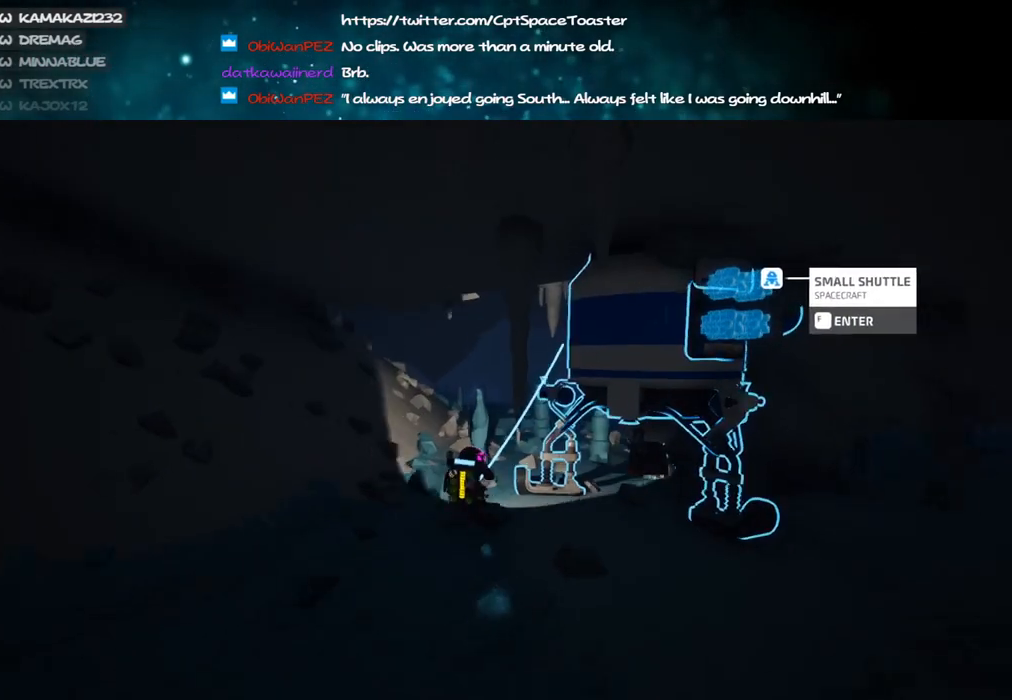
{"keys": ["d", "w"], "mouse": [], "events": [[16, "d", "up"], [100, "mouse_right", "up"], [233, "shift", "up"], [383, "space", "down"], [400, "d", "down"], [500, "space", "up"]]}
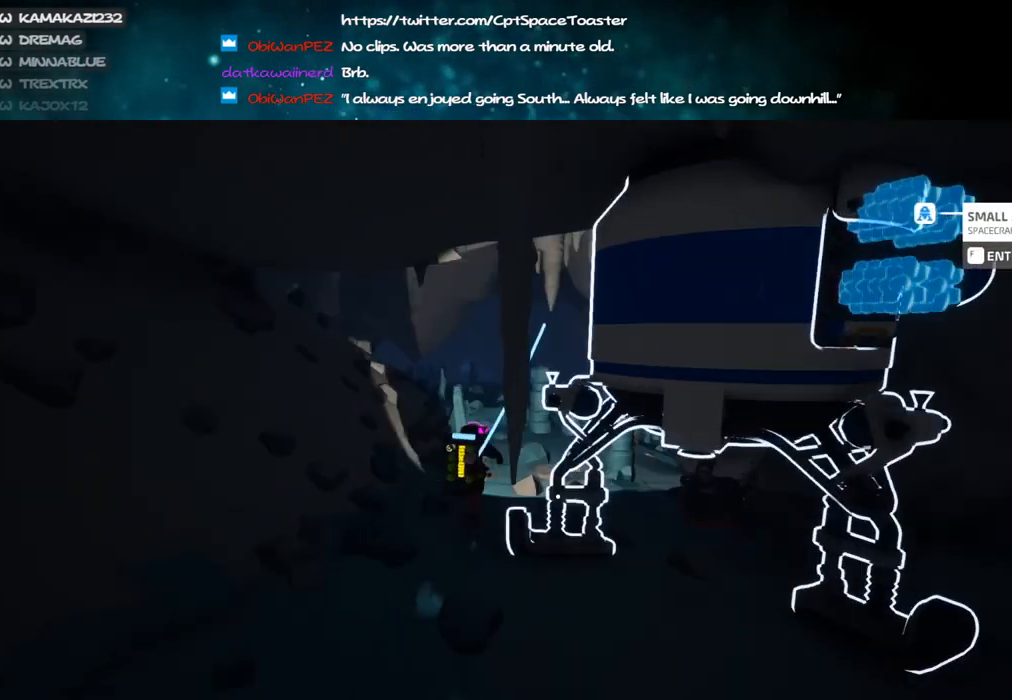
{"keys": ["w"], "mouse": [], "events": [[33, "d", "up"], [33, "mouse_left", "down"], [133, "mouse_left", "up"], [350, "d", "down"], [500, "d", "up"]]}
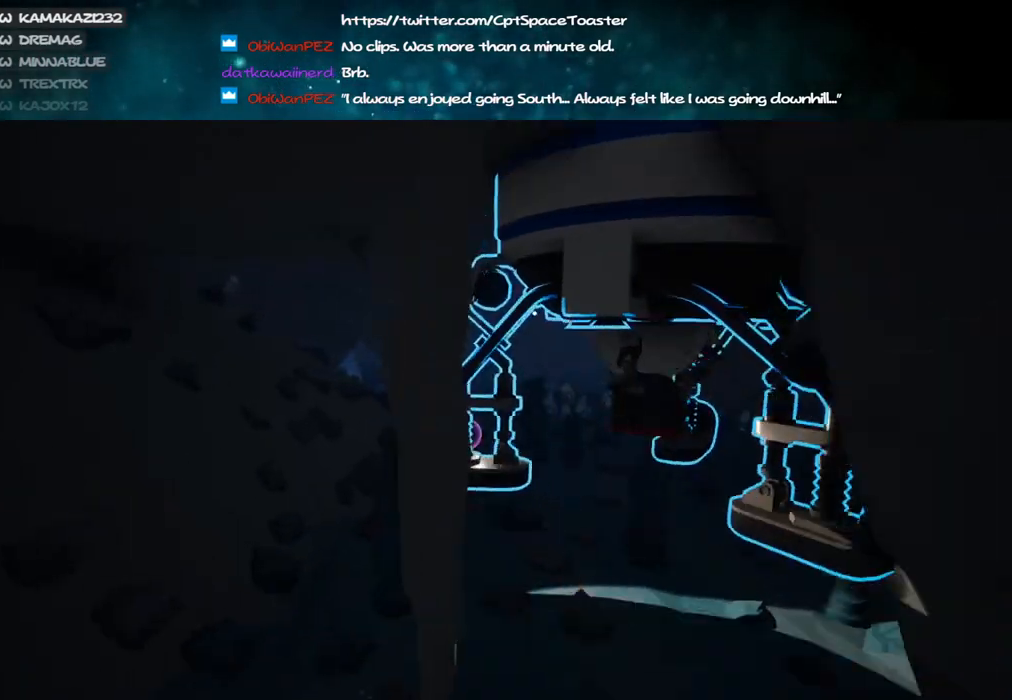
{"keys": ["w"], "mouse": ["left"], "events": [[416, "mouse_left", "down"]]}
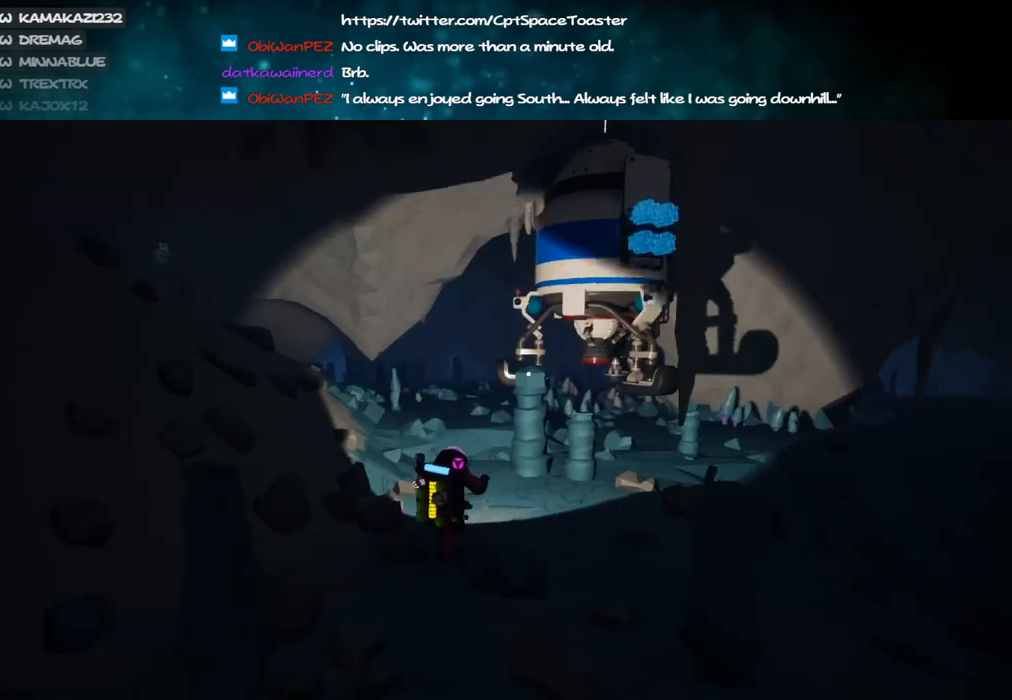
{"keys": ["d", "w"], "mouse": [], "events": [[16, "mouse_right", "down"], [33, "a", "down"], [100, "mouse_left", "up"], [300, "a", "up"], [366, "d", "down"], [433, "mouse_right", "up"]]}
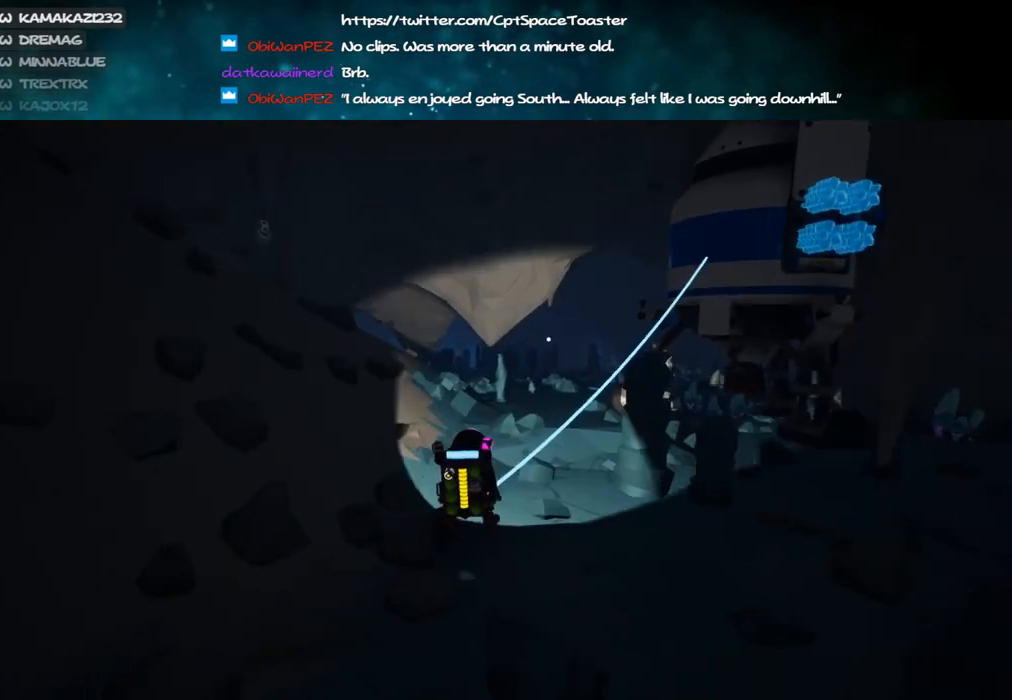
{"keys": ["d", "w"], "mouse": [], "events": [[183, "d", "up"], [500, "d", "down"]]}
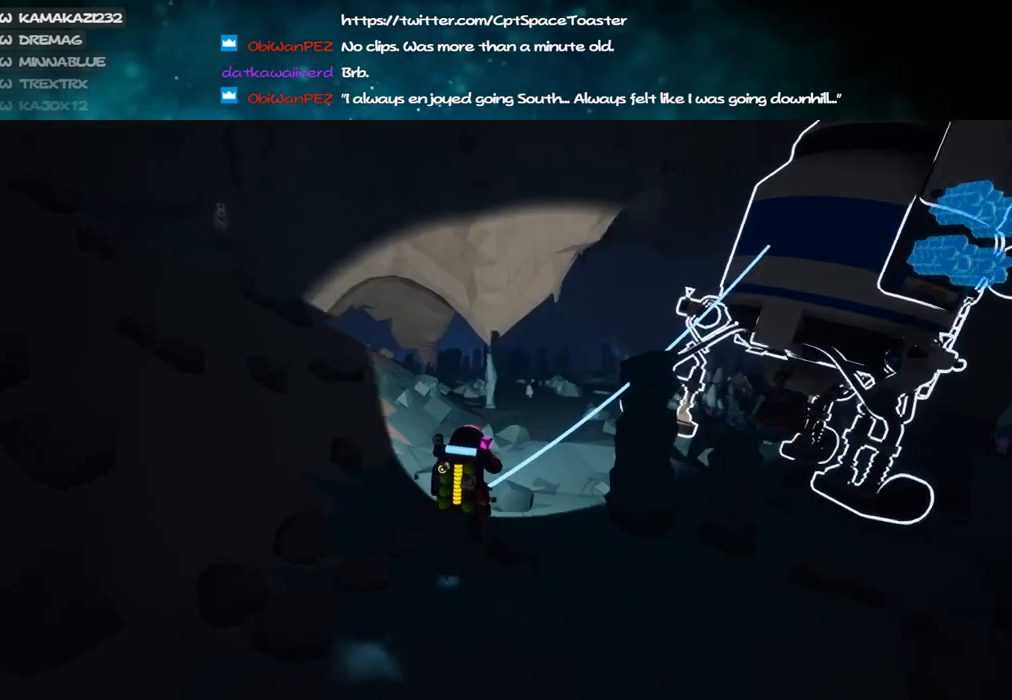
{"keys": ["a"], "mouse": ["right"], "events": [[16, "mouse_left", "down"], [116, "mouse_left", "up"], [216, "d", "up"], [250, "mouse_left", "down"], [266, "a", "down"], [316, "mouse_right", "down"], [333, "w", "up"], [366, "mouse_left", "up"]]}
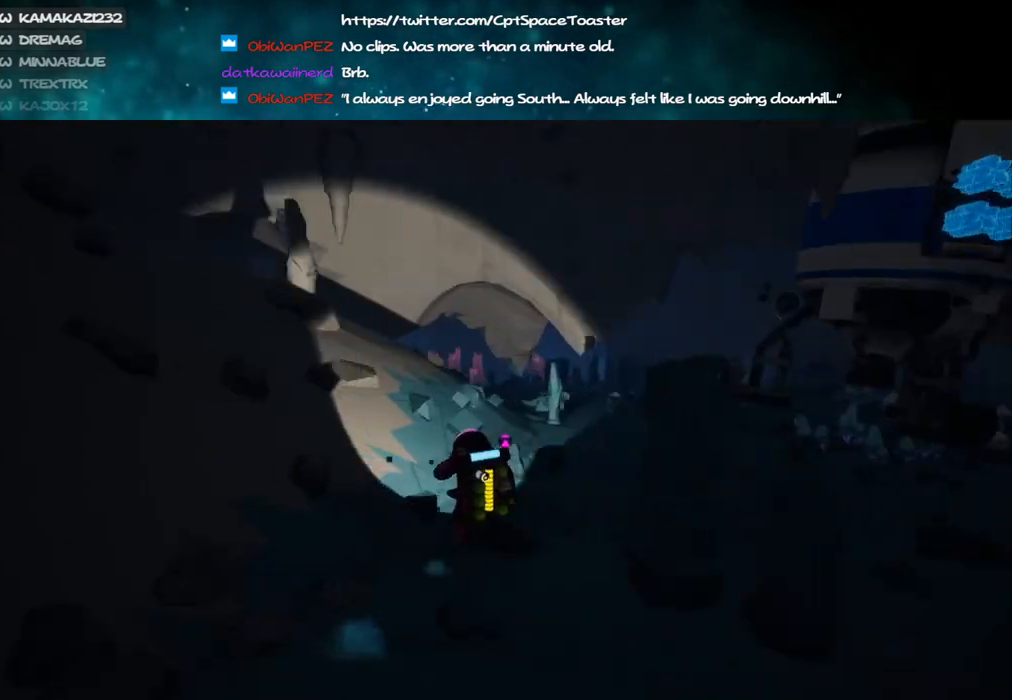
{"keys": ["a", "w"], "mouse": ["right"], "events": [[33, "w", "down"], [100, "mouse_right", "up"], [166, "a", "up"], [416, "mouse_right", "down"], [466, "a", "down"]]}
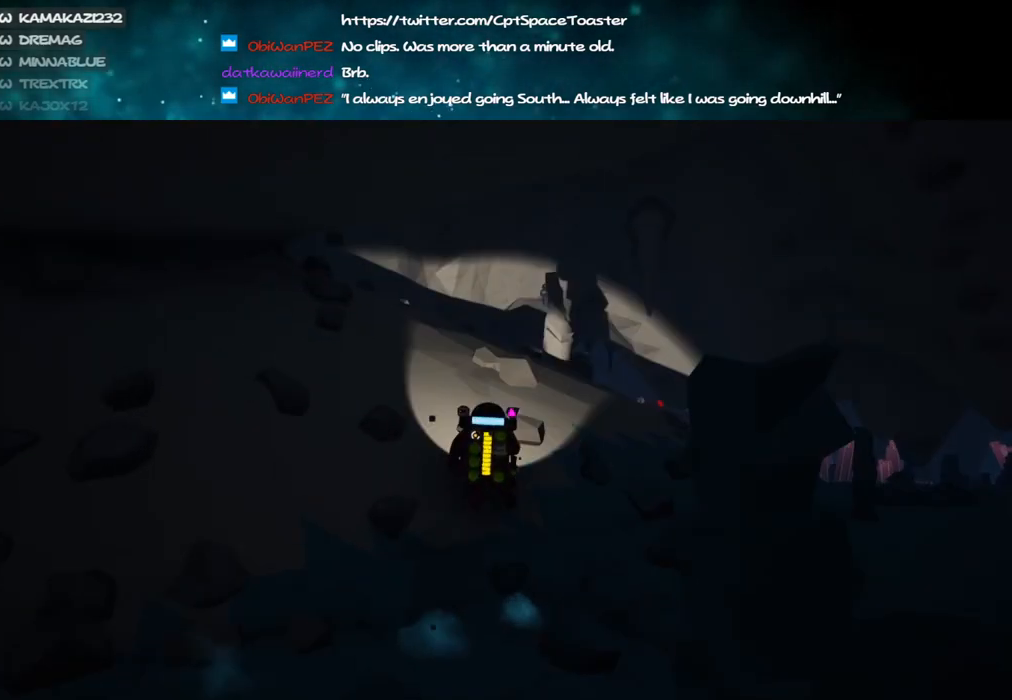
{"keys": [], "mouse": [], "events": [[116, "mouse_right", "up"], [150, "a", "up"], [266, "e", "down"], [366, "e", "up"], [400, "w", "up"]]}
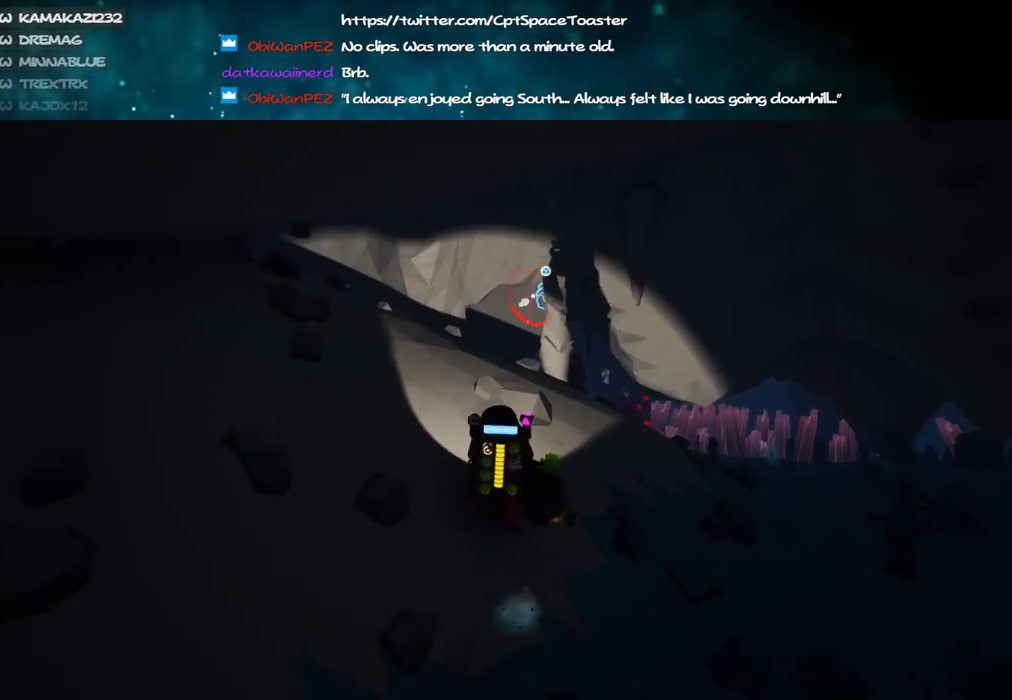
{"keys": ["a", "w"], "mouse": [], "events": [[150, "mouse_right", "down"], [200, "f", "down"], [233, "a", "down"], [483, "f", "up"], [483, "w", "down"], [500, "mouse_right", "up"]]}
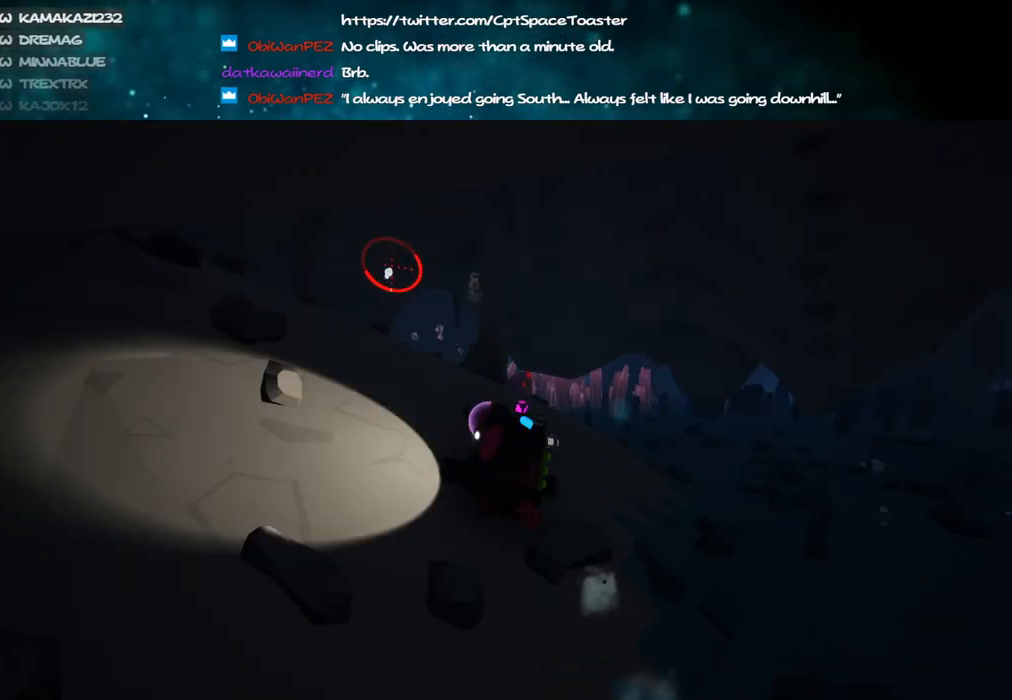
{"keys": [], "mouse": [], "events": [[16, "a", "up"], [116, "w", "up"]]}
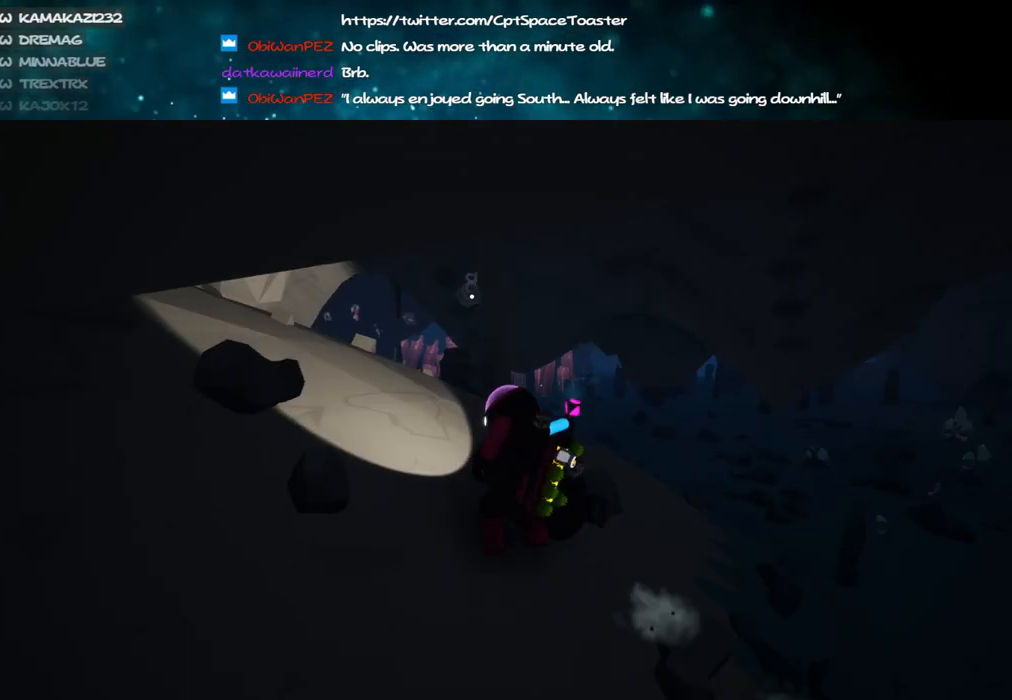
{"keys": ["f"], "mouse": ["right"], "events": [[266, "mouse_right", "down"], [350, "f", "down"]]}